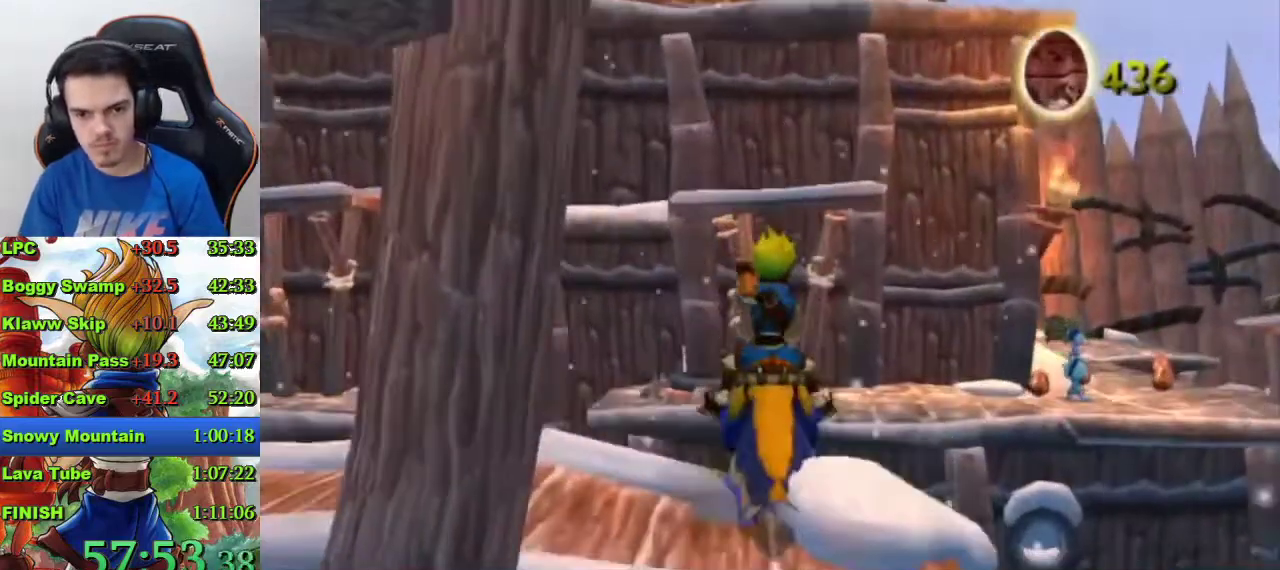
Gameplay with a controller (PlayStation layout); each line is a JSON object with the inputs held at the frame after it. "events" lists button and stick changes between this image and that frame as [ms after this image, input, new state], when the widget could be followed in between.
{"buttons": [], "left_stick": "up", "right_stick": "center", "events": [[33, "CROSS", "down"], [333, "CROSS", "up"]]}
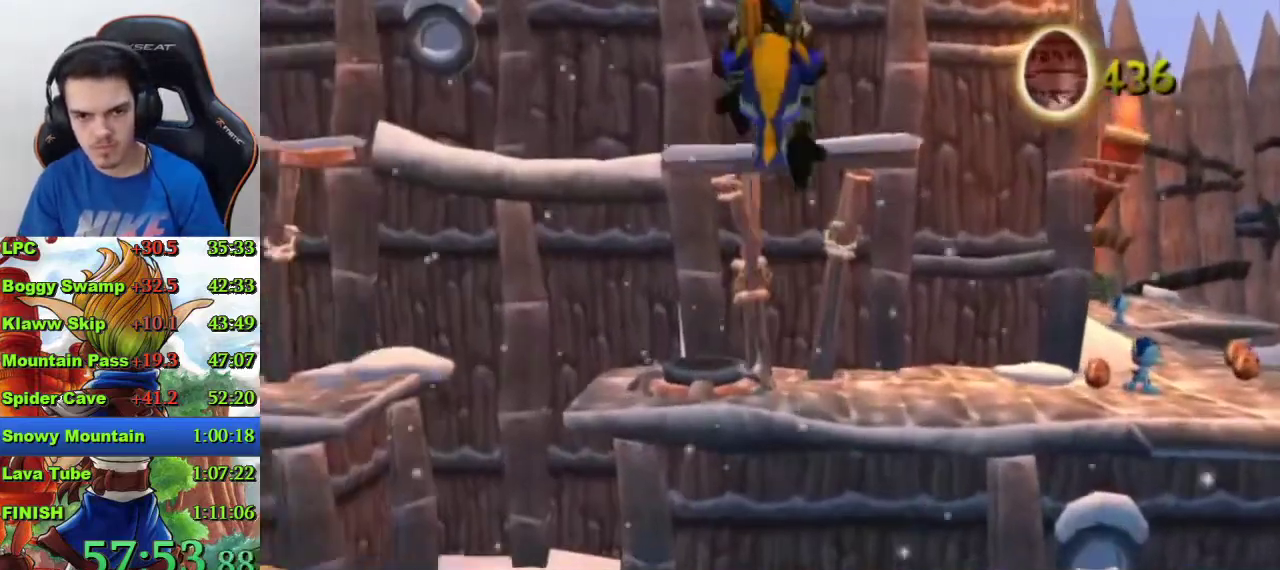
{"buttons": ["CROSS"], "left_stick": "up", "right_stick": "center", "events": [[133, "CROSS", "down"]]}
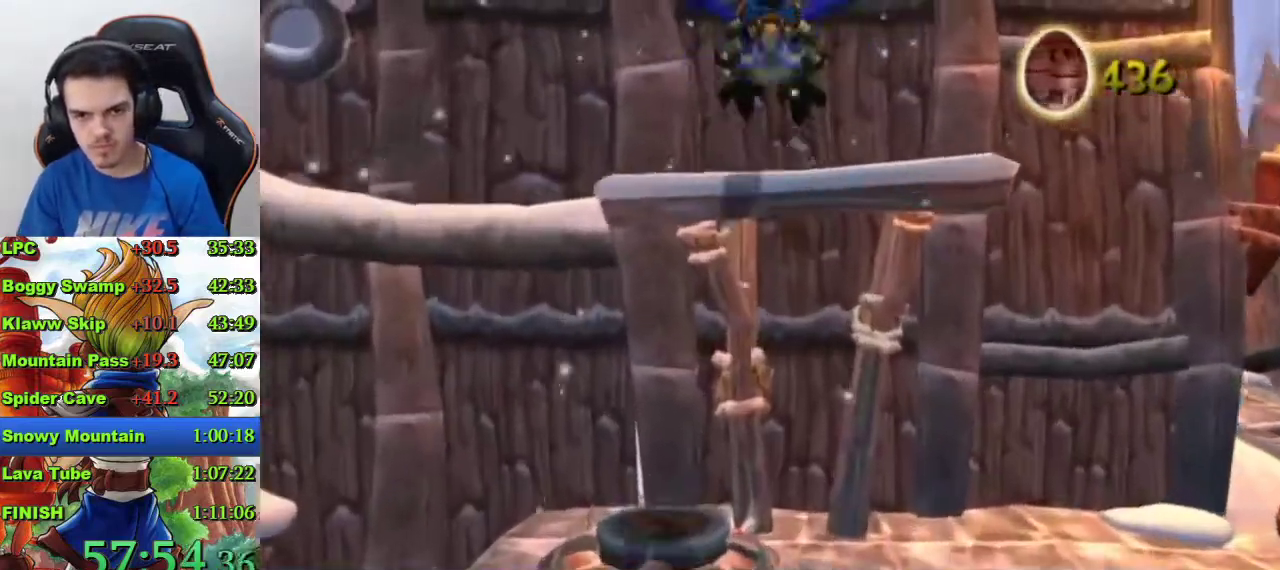
{"buttons": ["CROSS"], "left_stick": "up-right", "right_stick": "center", "events": [[100, "CROSS", "up"], [200, "left_stick", "up-right"], [433, "CROSS", "down"]]}
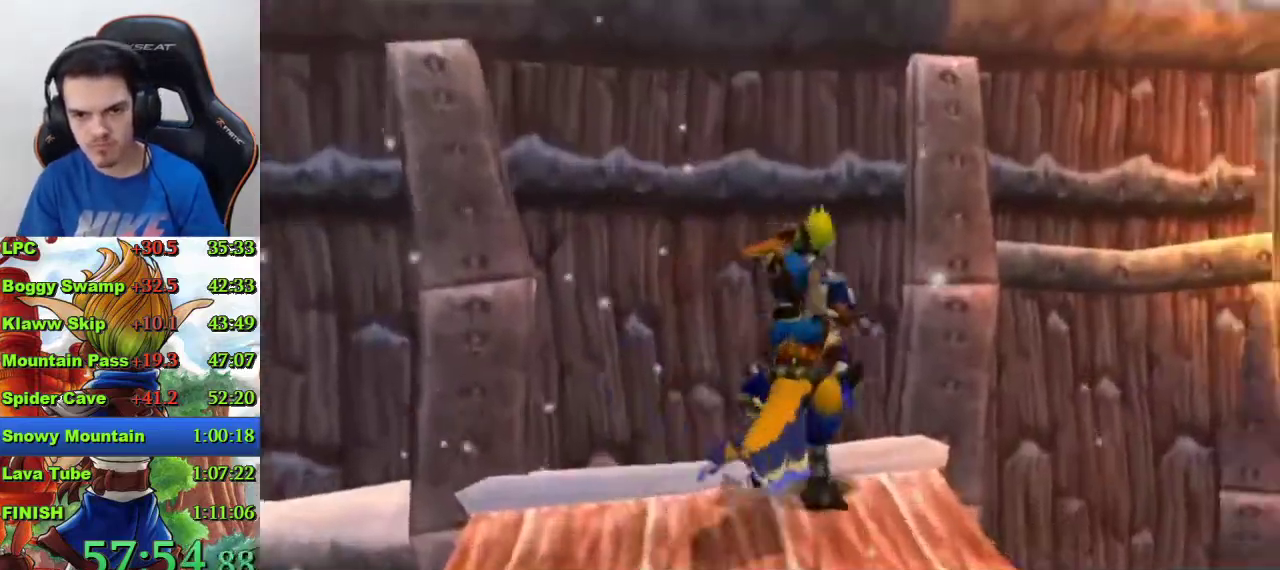
{"buttons": ["CROSS"], "left_stick": "up-left", "right_stick": "center", "events": [[233, "left_stick", "up"], [267, "CROSS", "up"], [400, "CROSS", "down"], [433, "left_stick", "up-left"]]}
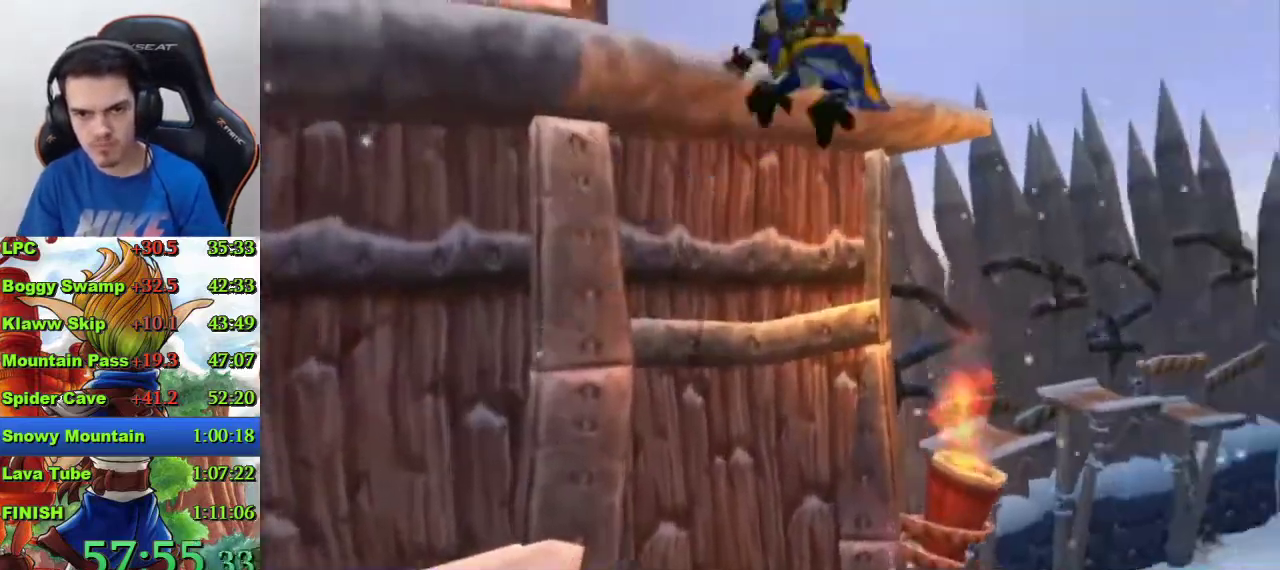
{"buttons": [], "left_stick": "up-left", "right_stick": "center"}
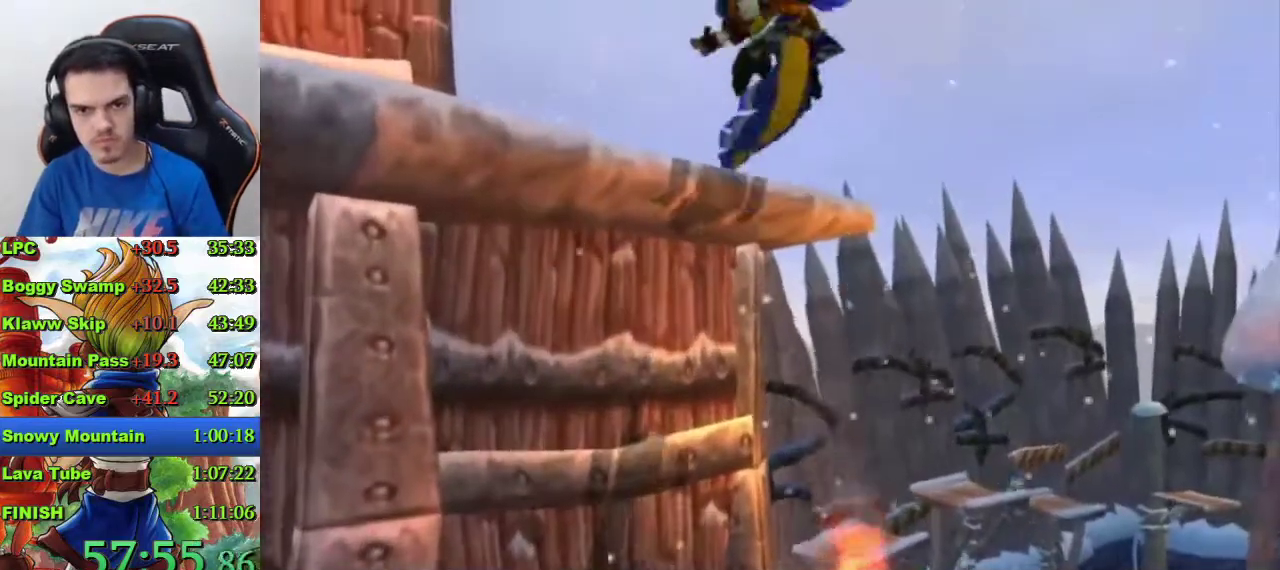
{"buttons": [], "left_stick": "up", "right_stick": "center", "events": [[500, "left_stick", "up"]]}
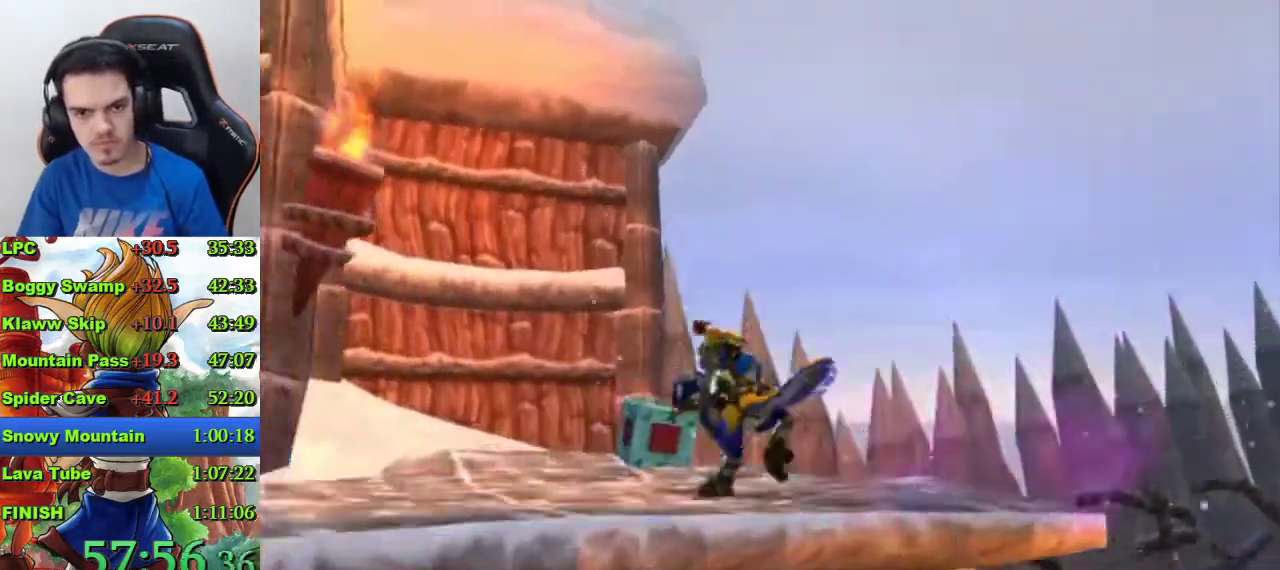
{"buttons": ["CROSS"], "left_stick": "center", "right_stick": "center", "events": [[267, "left_stick", "center"], [500, "CROSS", "down"]]}
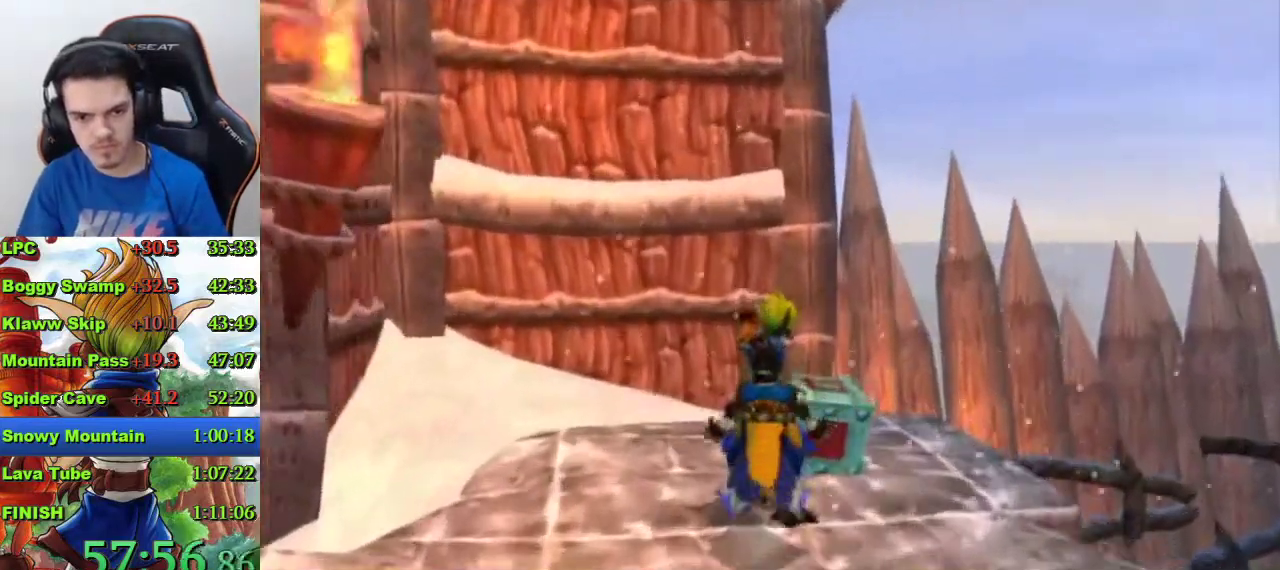
{"buttons": [], "left_stick": "up", "right_stick": "down-right", "events": [[67, "left_stick", "up-right"], [100, "CROSS", "up"], [267, "left_stick", "center"], [300, "right_stick", "right"], [400, "left_stick", "up"], [500, "right_stick", "down-right"]]}
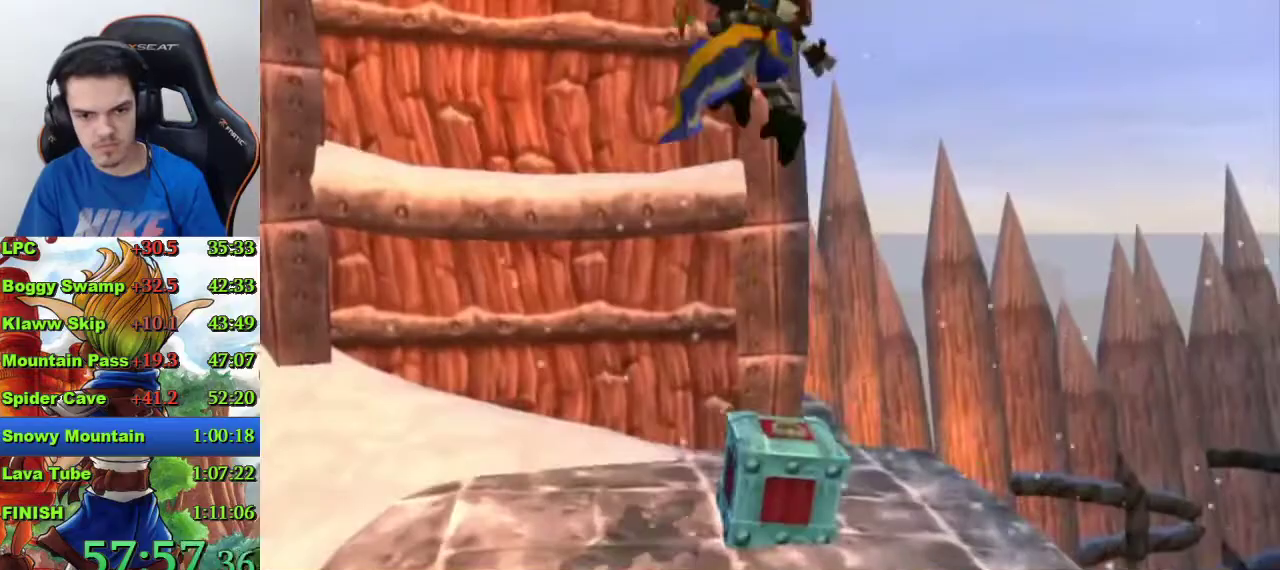
{"buttons": [], "left_stick": "up-left", "right_stick": "down-right", "events": [[67, "left_stick", "center"], [500, "left_stick", "up-left"]]}
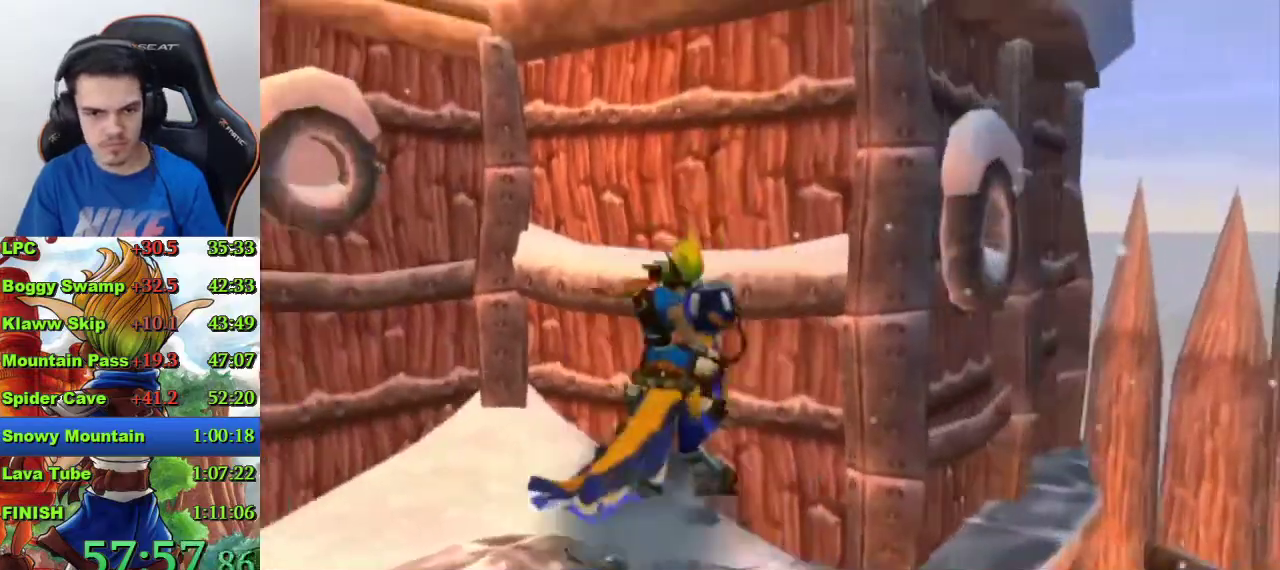
{"buttons": [], "left_stick": "up-left", "right_stick": "center"}
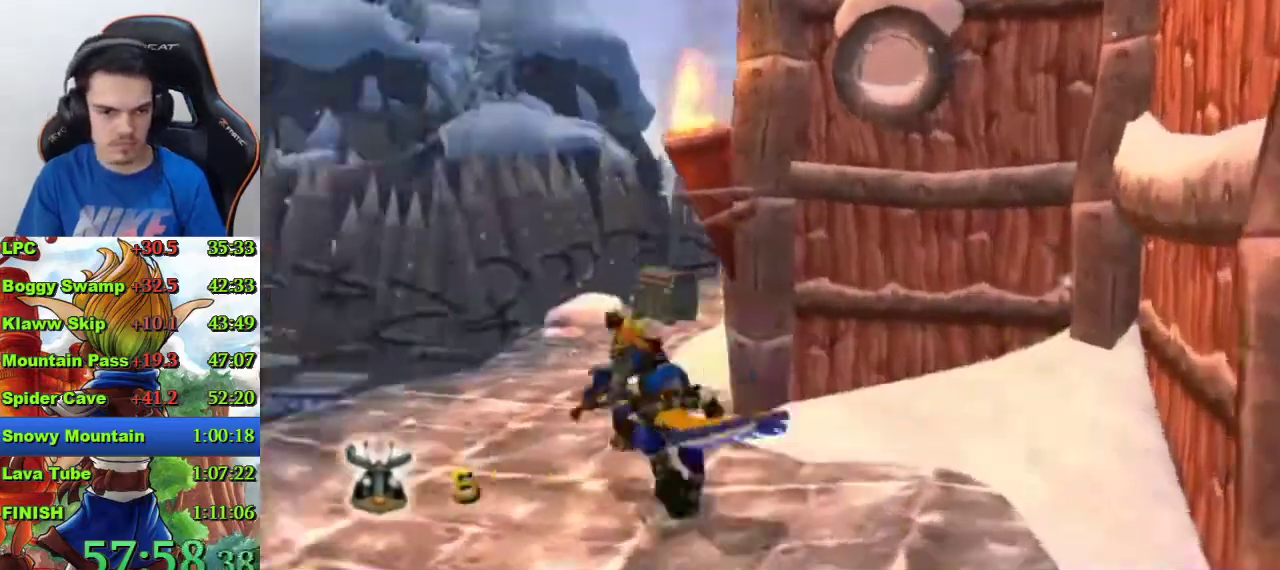
{"buttons": ["CROSS"], "left_stick": "up", "right_stick": "center", "events": [[33, "left_stick", "up"], [433, "CROSS", "down"]]}
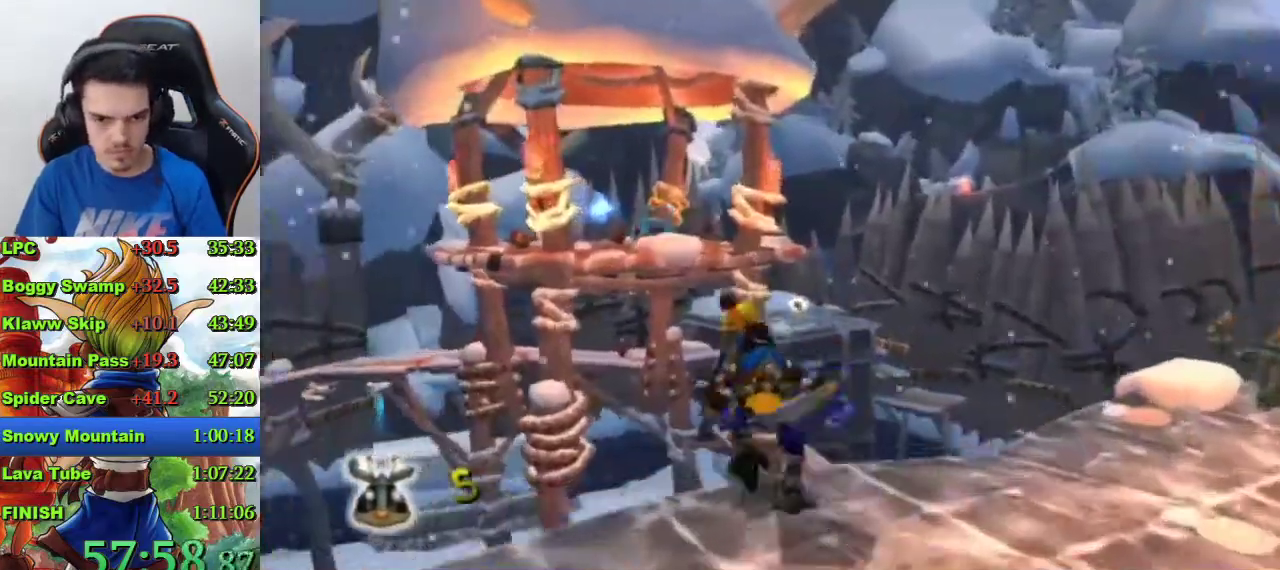
{"buttons": [], "left_stick": "up", "right_stick": "center", "events": [[233, "CROSS", "up"]]}
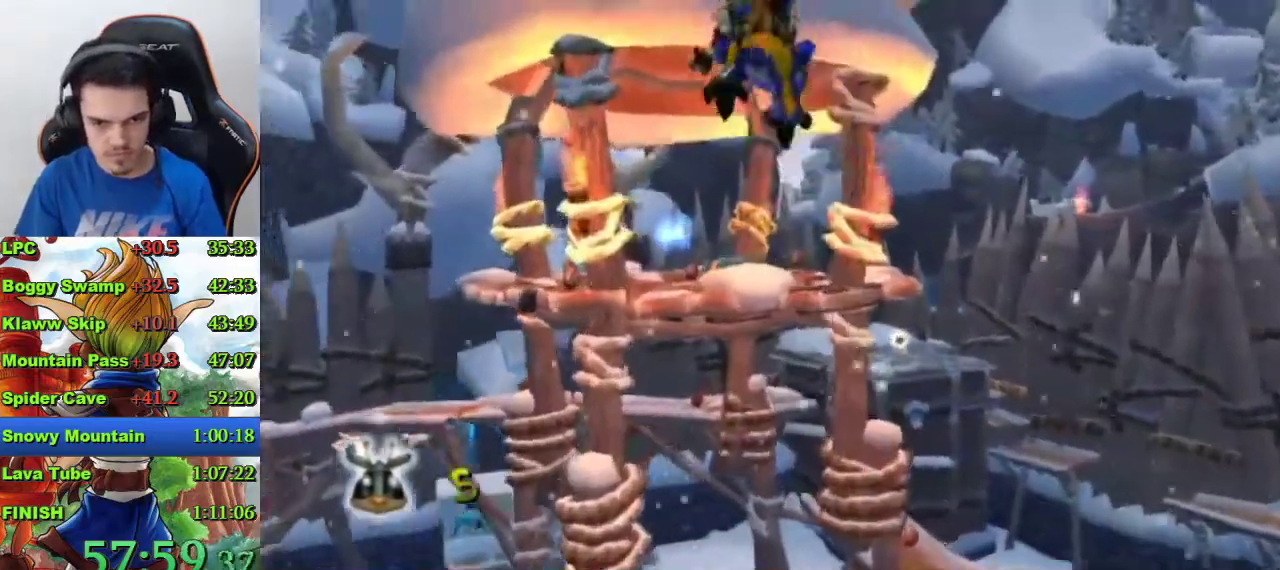
{"buttons": [], "left_stick": "up", "right_stick": "center", "events": [[133, "CROSS", "down"], [500, "CROSS", "up"]]}
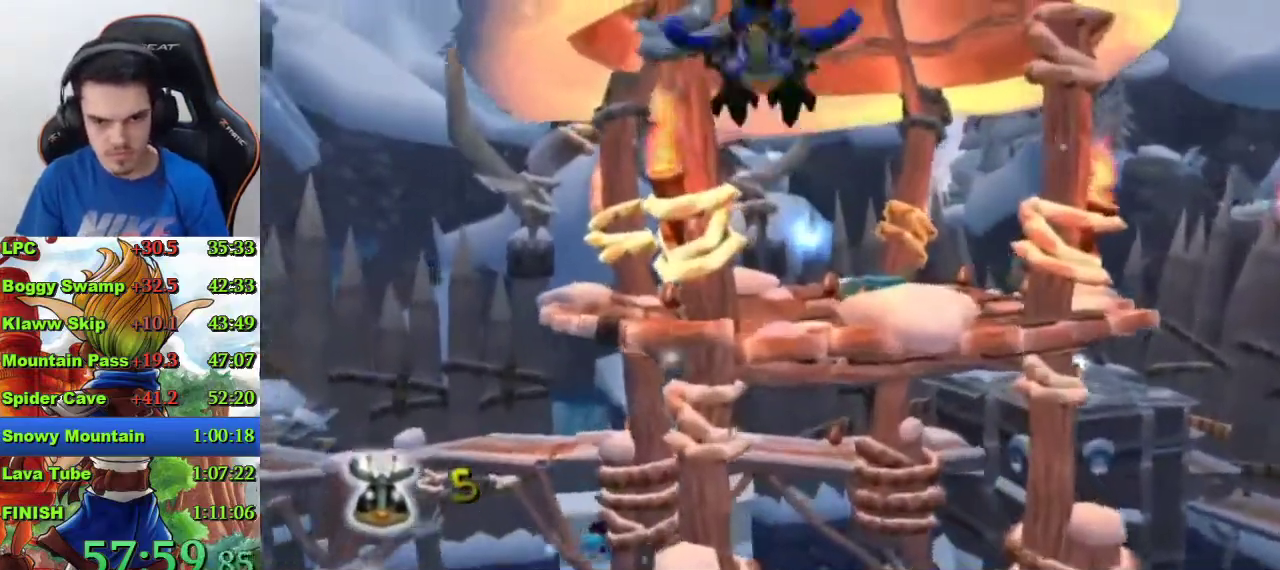
{"buttons": [], "left_stick": "up", "right_stick": "center", "events": [[133, "SQUARE", "down"], [200, "SQUARE", "up"], [267, "SQUARE", "down"], [367, "SQUARE", "up"]]}
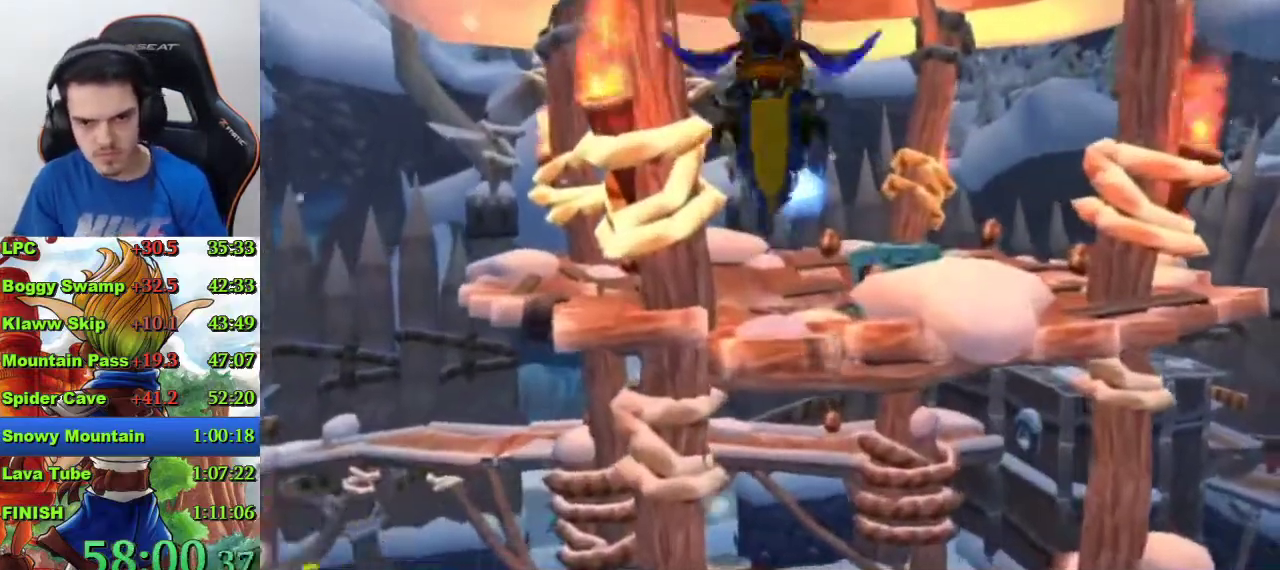
{"buttons": [], "left_stick": "up", "right_stick": "center", "events": []}
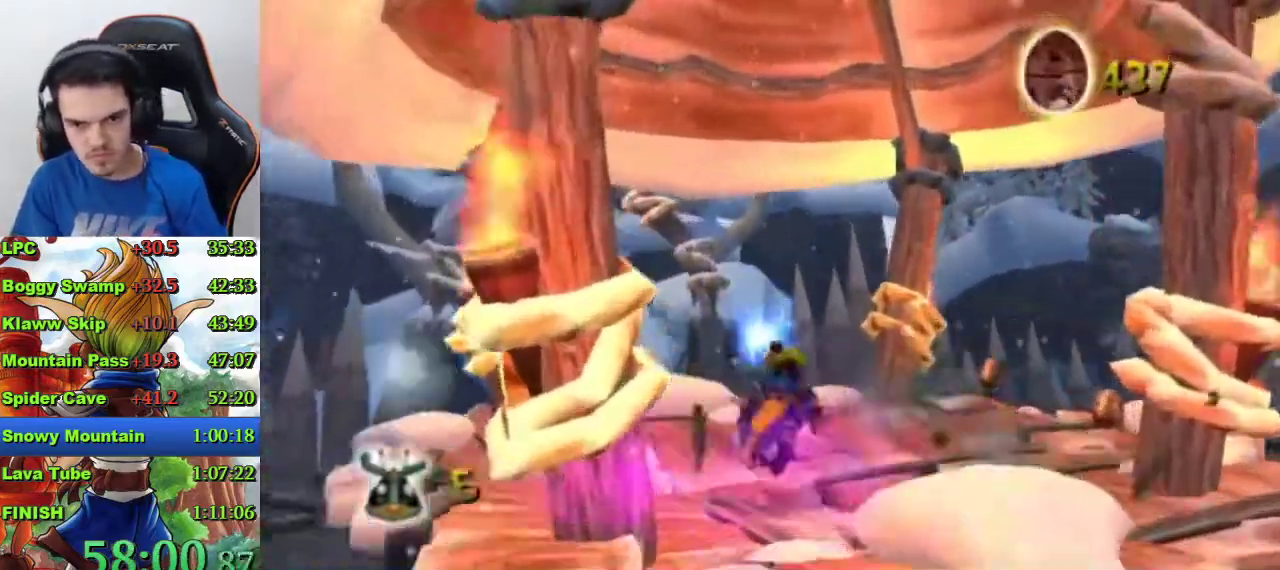
{"buttons": ["CROSS"], "left_stick": "up", "right_stick": "center", "events": [[467, "CROSS", "down"]]}
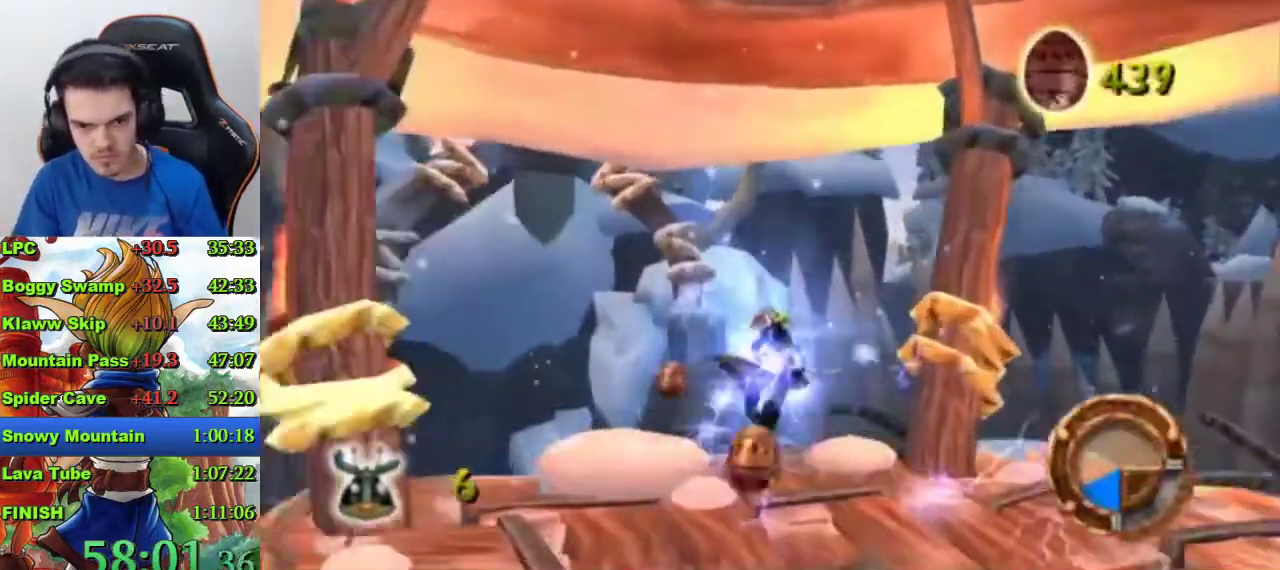
{"buttons": [], "left_stick": "up", "right_stick": "center", "events": [[133, "CROSS", "up"]]}
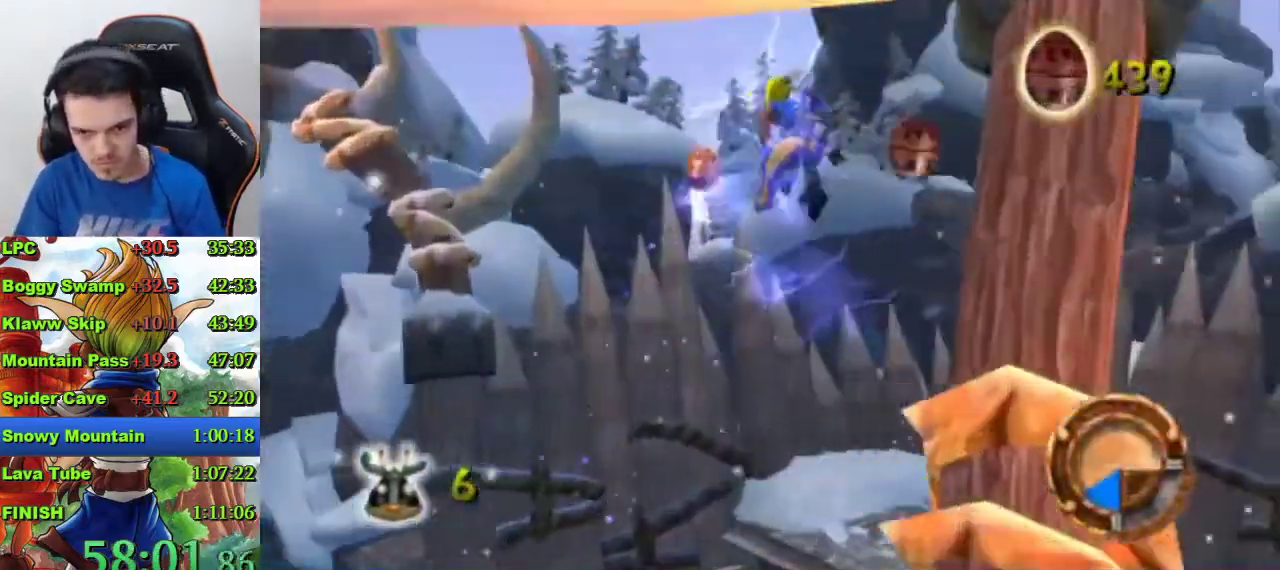
{"buttons": [], "left_stick": "up", "right_stick": "center", "events": []}
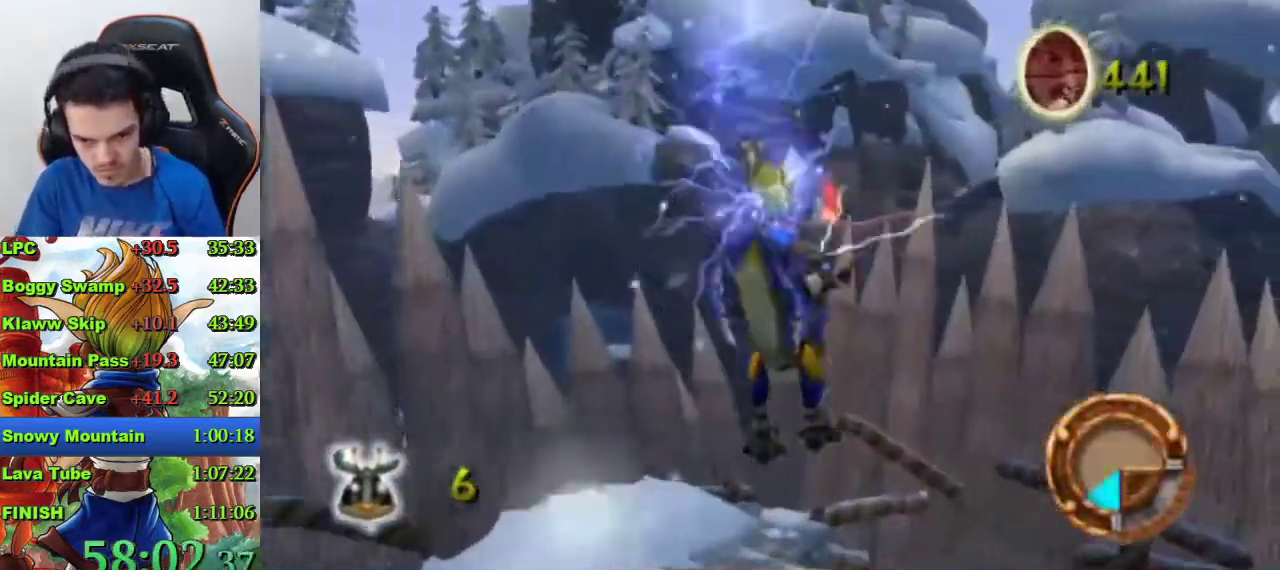
{"buttons": [], "left_stick": "up", "right_stick": "center", "events": []}
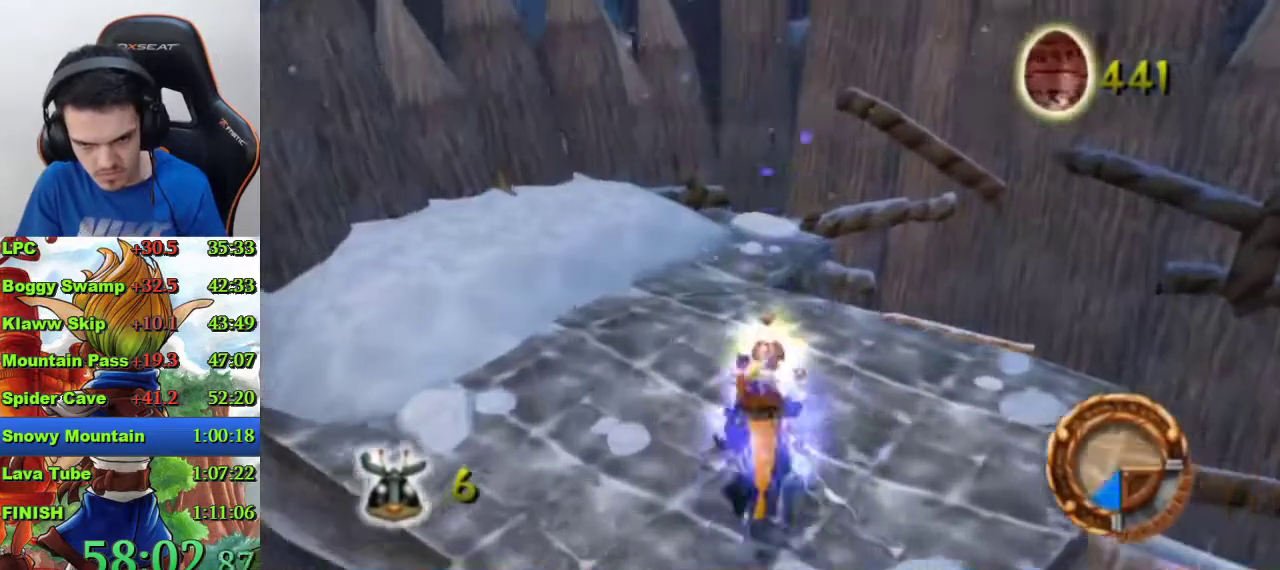
{"buttons": [], "left_stick": "center", "right_stick": "center", "events": [[67, "left_stick", "center"]]}
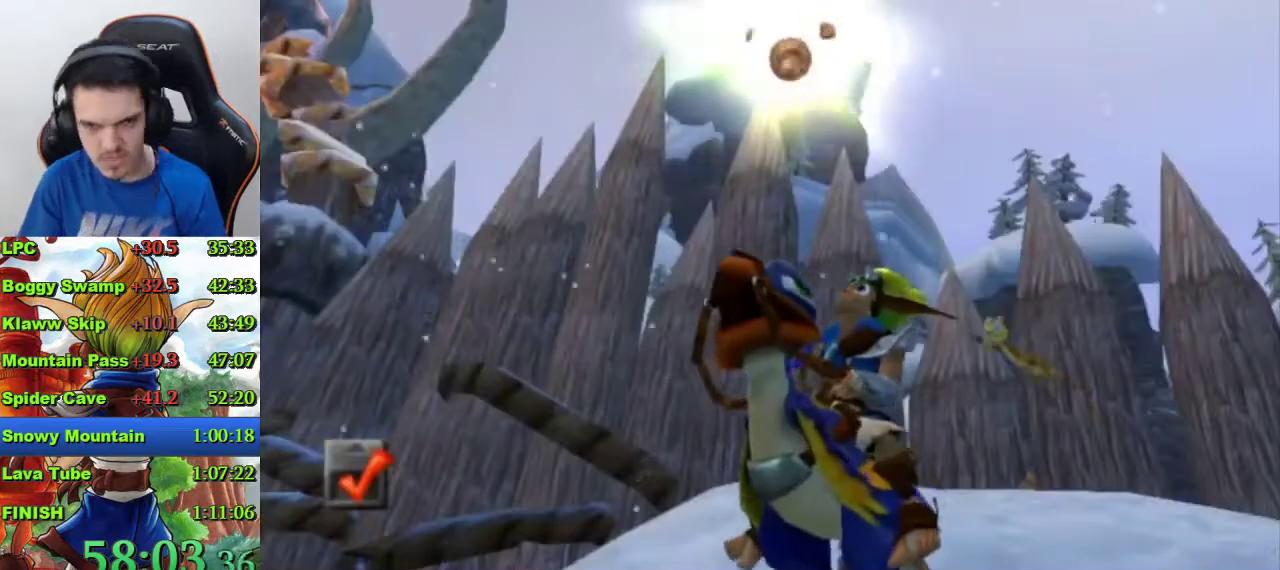
{"buttons": [], "left_stick": "left", "right_stick": "center", "events": [[333, "left_stick", "left"]]}
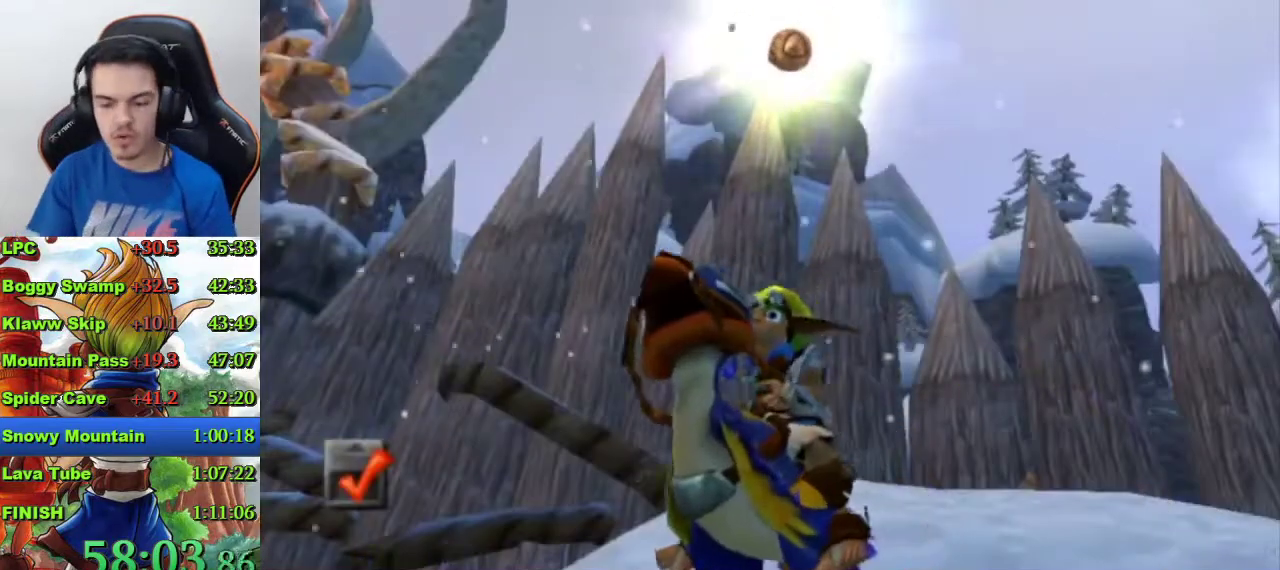
{"buttons": [], "left_stick": "center", "right_stick": "center", "events": [[33, "left_stick", "center"]]}
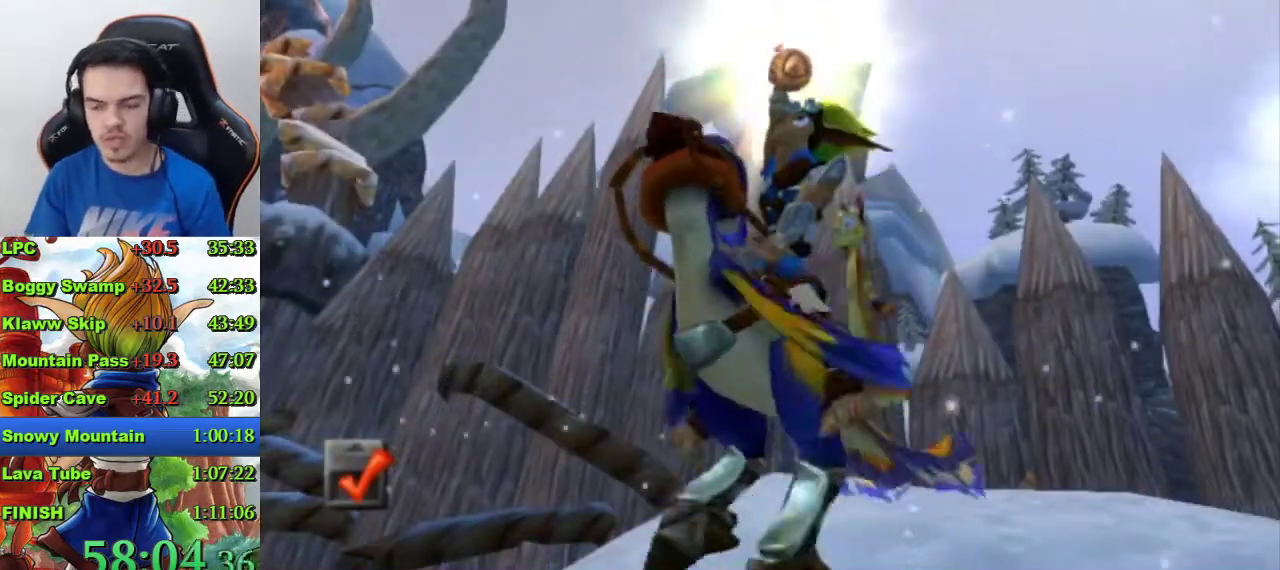
{"buttons": [], "left_stick": "left", "right_stick": "center", "events": [[200, "left_stick", "left"]]}
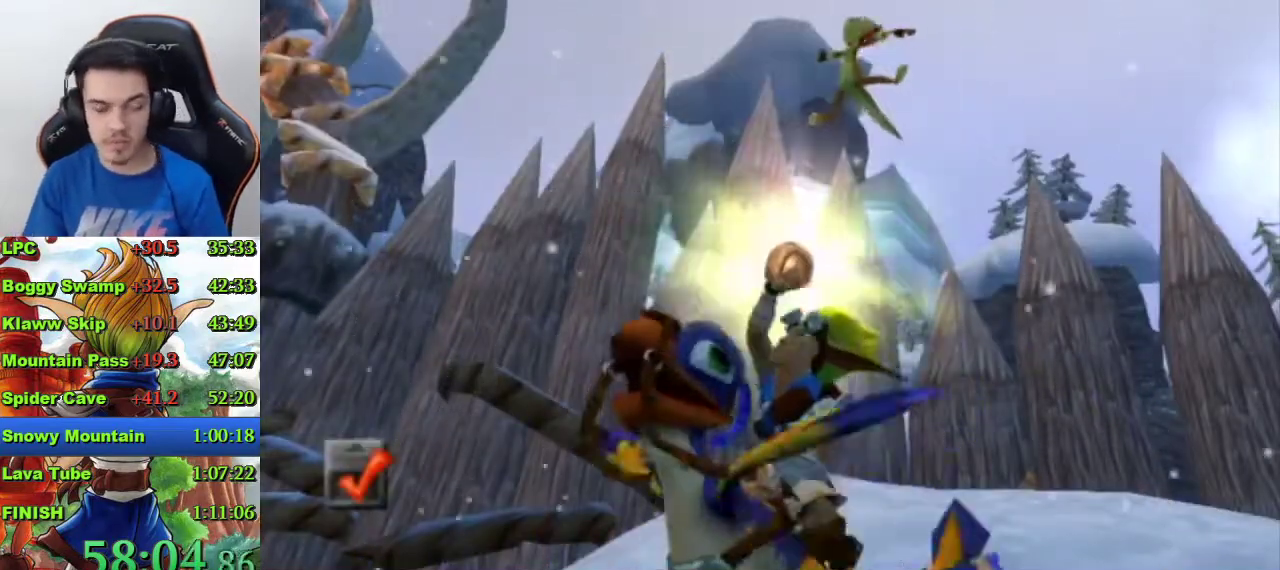
{"buttons": [], "left_stick": "center", "right_stick": "center", "events": [[267, "left_stick", "center"]]}
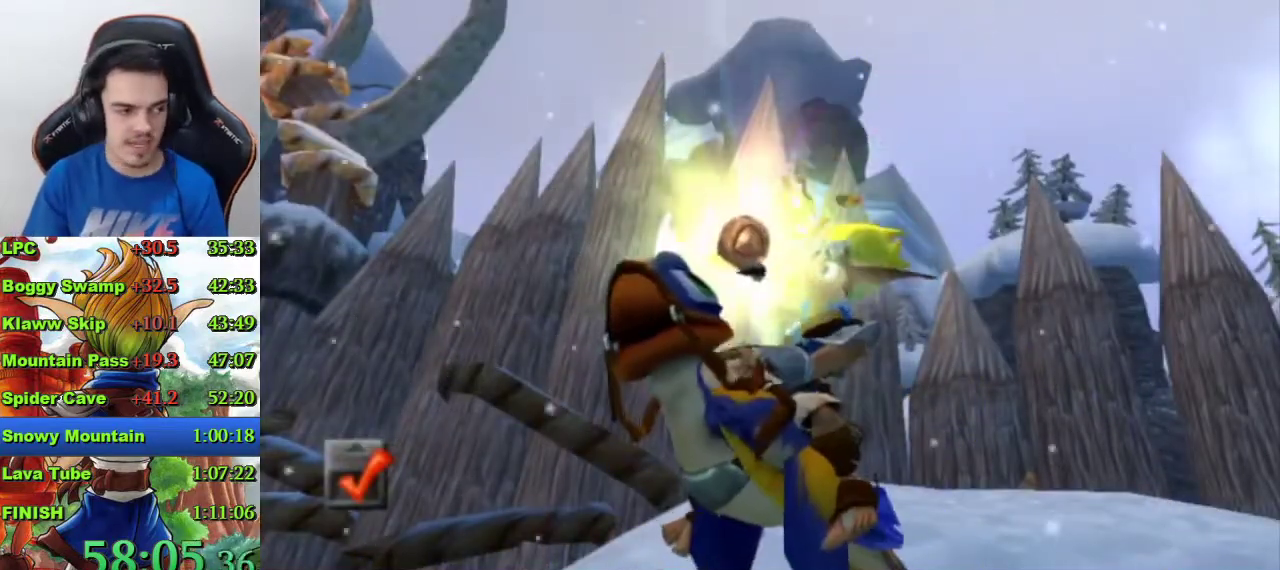
{"buttons": [], "left_stick": "left", "right_stick": "center", "events": [[67, "left_stick", "left"]]}
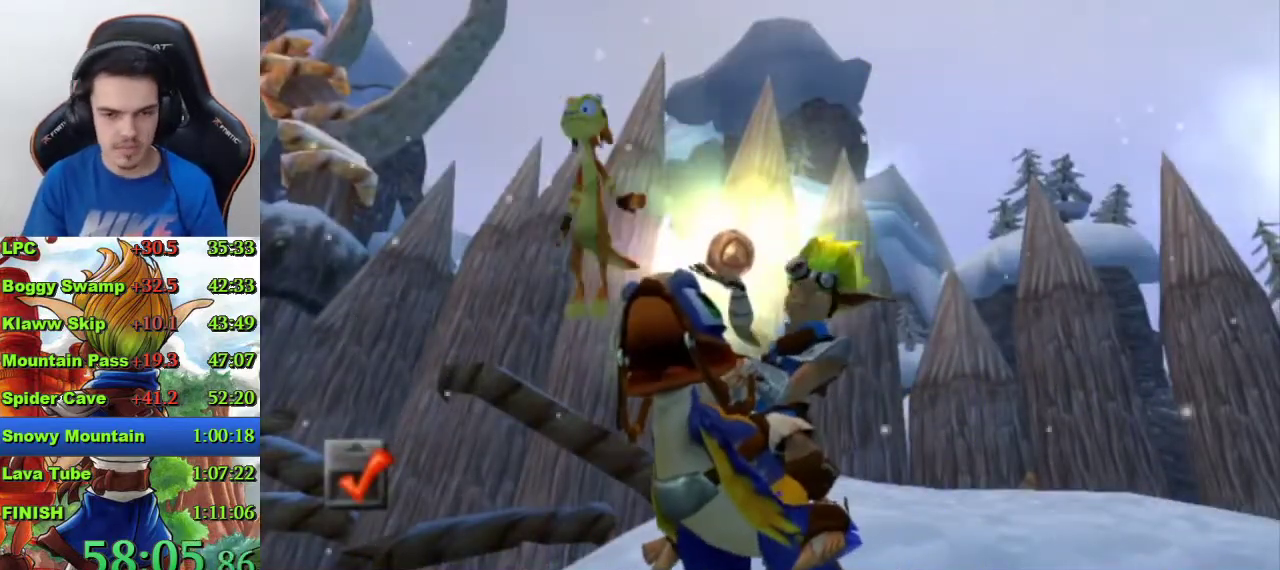
{"buttons": [], "left_stick": "center", "right_stick": "center", "events": [[333, "left_stick", "center"]]}
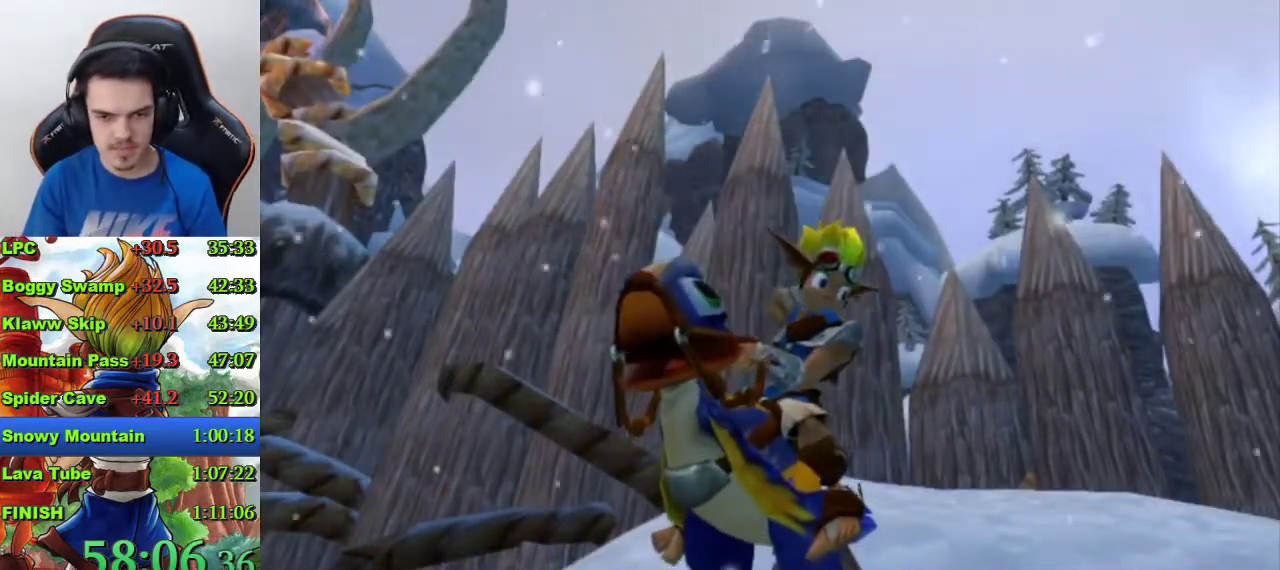
{"buttons": [], "left_stick": "left", "right_stick": "center", "events": [[367, "left_stick", "left"]]}
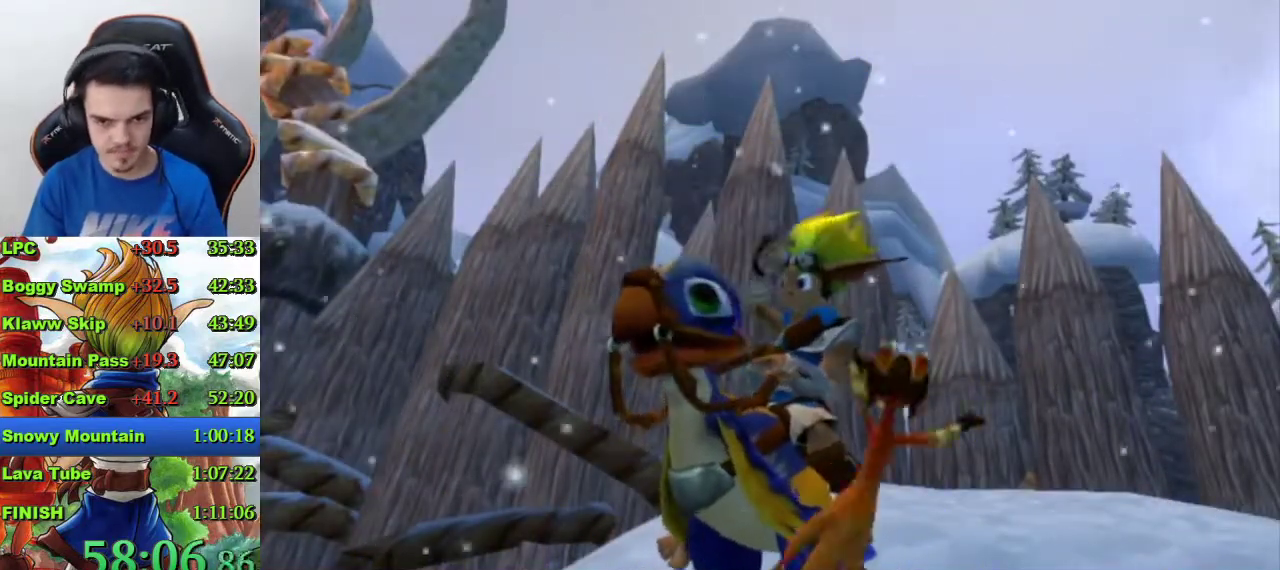
{"buttons": ["SQUARE"], "left_stick": "left", "right_stick": "center", "events": [[500, "SQUARE", "down"]]}
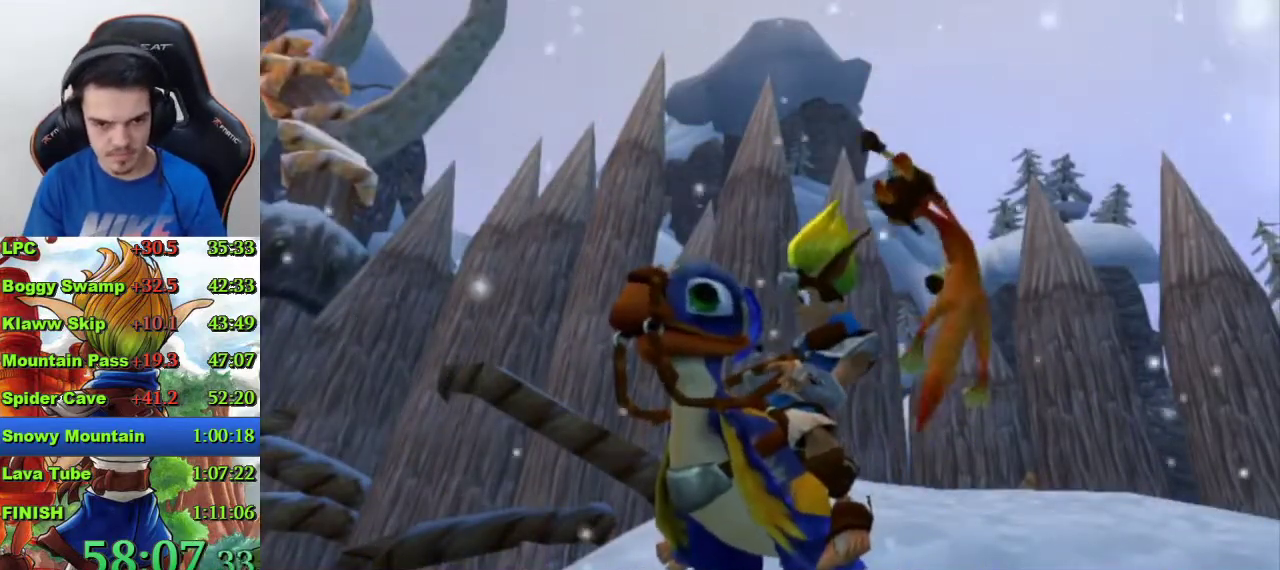
{"buttons": [], "left_stick": "left", "right_stick": "center", "events": [[100, "SQUARE", "up"]]}
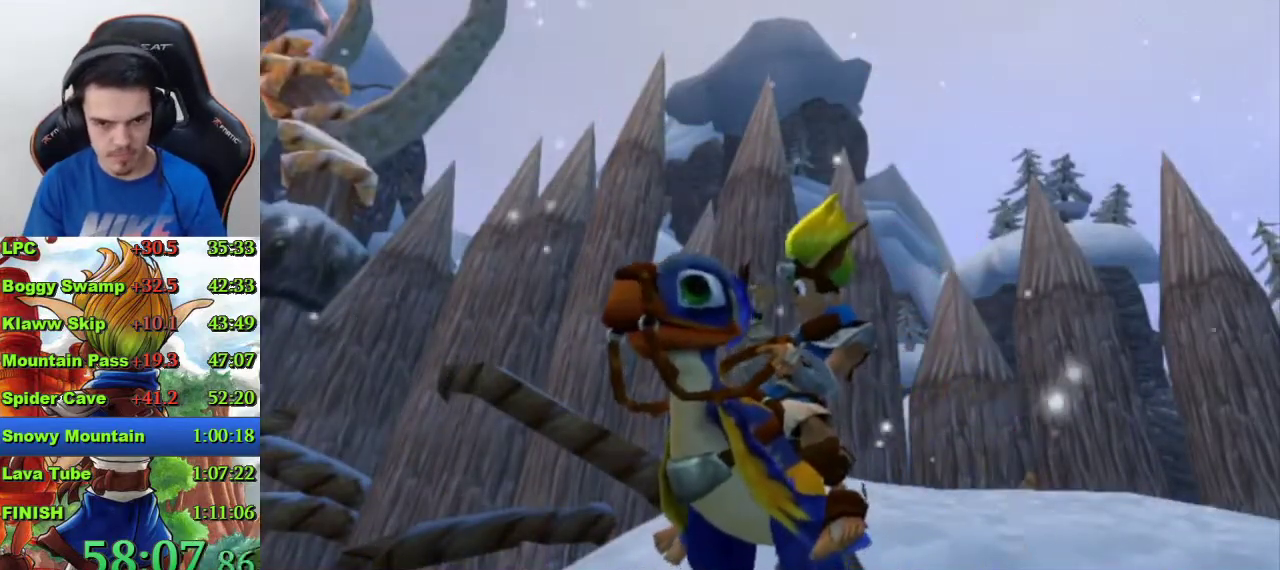
{"buttons": [], "left_stick": "left", "right_stick": "center", "events": []}